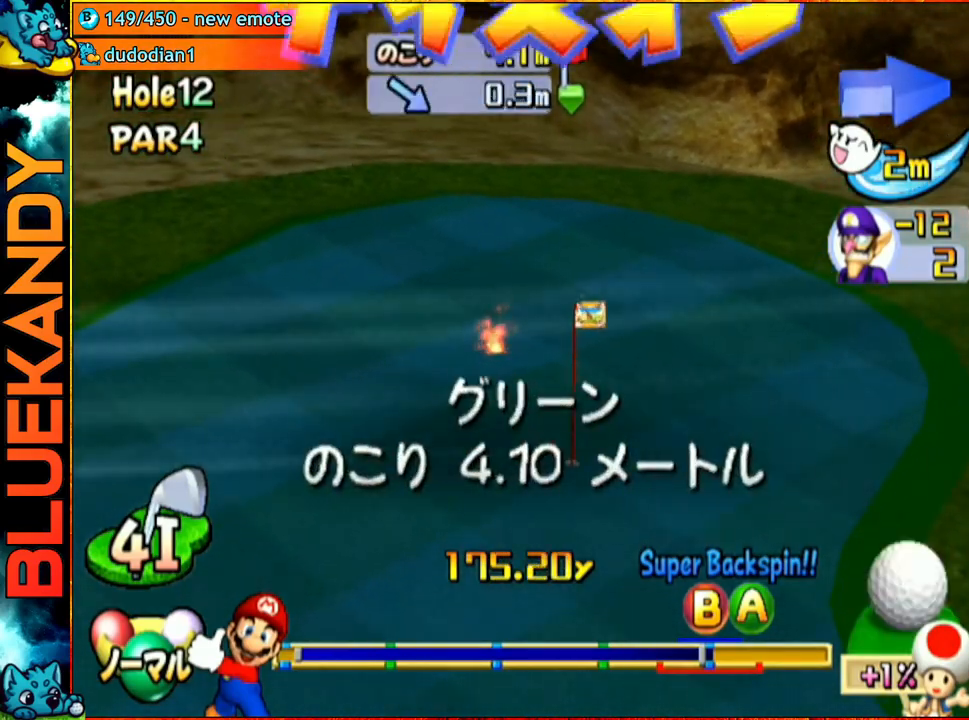
Gameplay with a controller (Nintendo layout); each line is a JSON object with the inputs held at the frame after it. "events" lists button and stick changes between this image and that frame as [ms after this image, input, new state], when the widget could be followed in between. Not read: L3 R3.
{"buttons": [], "left_stick": "center", "right_stick": "center", "events": [[317, "A", "up"]]}
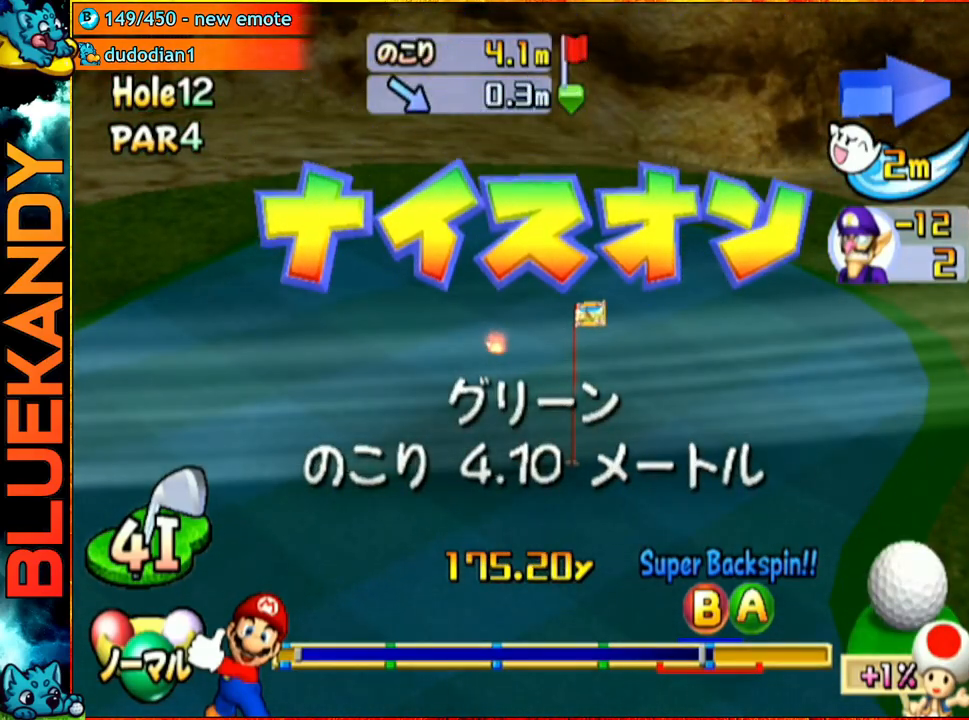
{"buttons": [], "left_stick": "center", "right_stick": "center", "events": []}
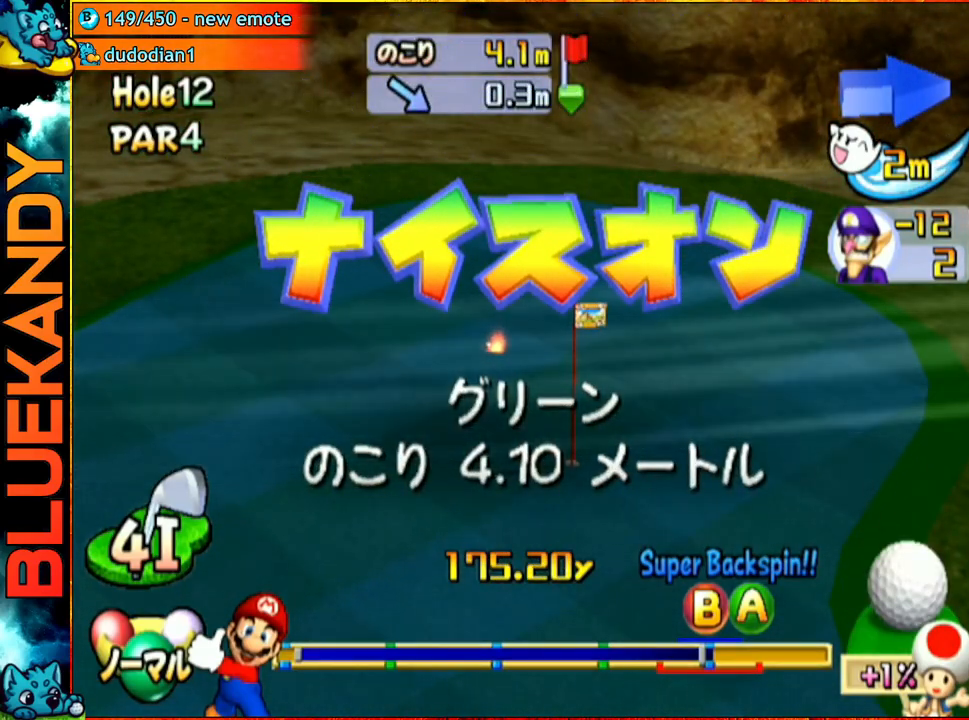
{"buttons": [], "left_stick": "center", "right_stick": "center", "events": []}
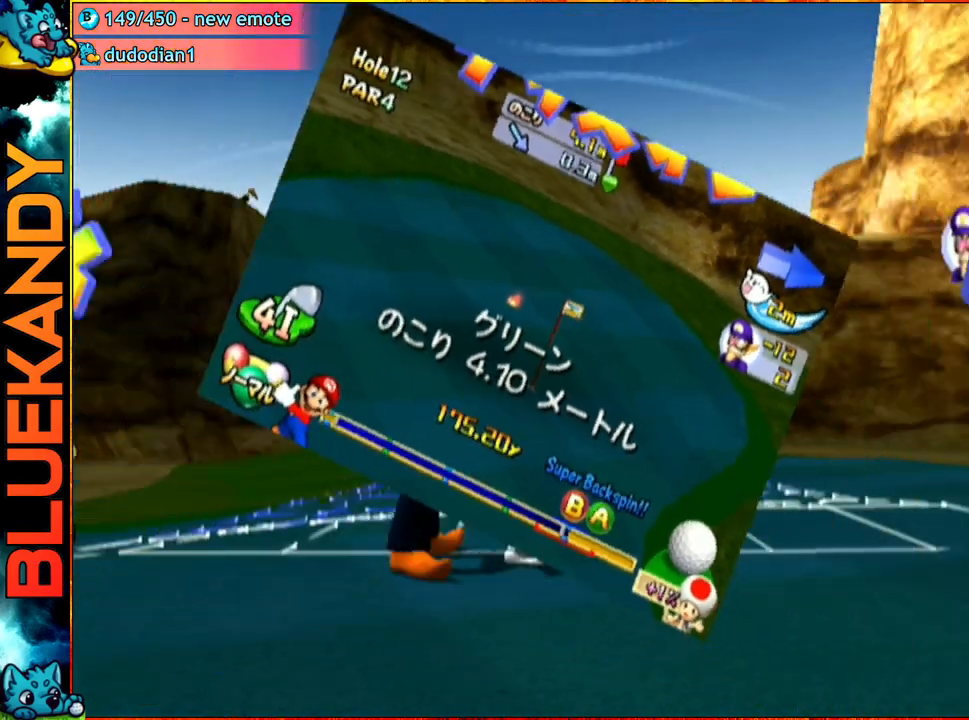
{"buttons": ["A"], "left_stick": "center", "right_stick": "center", "events": [[250, "left_stick", "right"], [483, "A", "down"], [483, "left_stick", "center"]]}
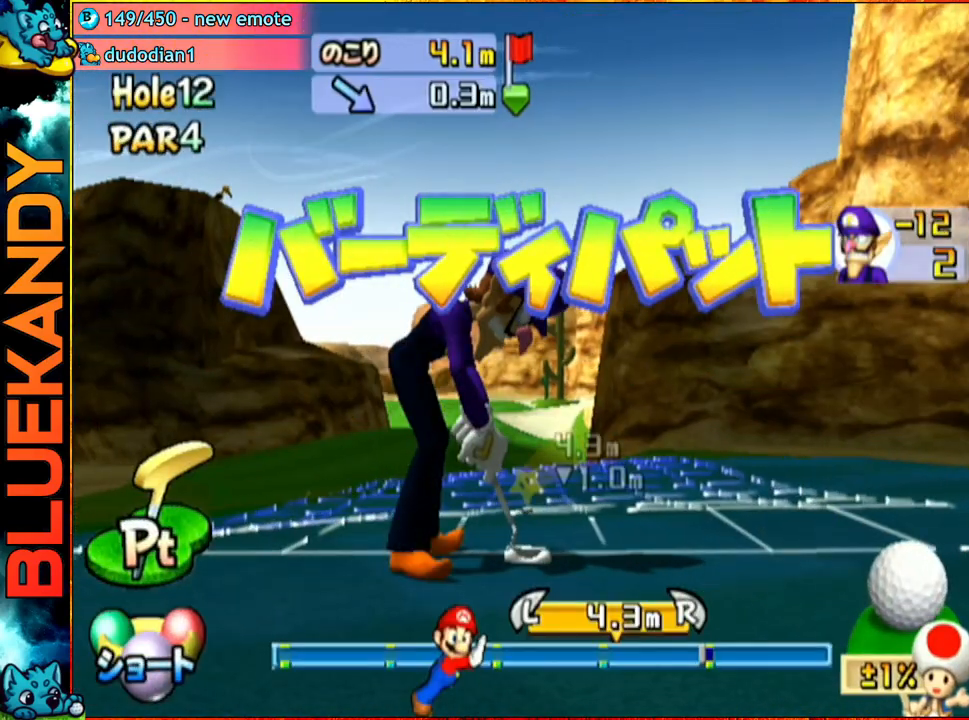
{"buttons": ["A"], "left_stick": "center", "right_stick": "center", "events": [[133, "A", "up"], [233, "A", "down"]]}
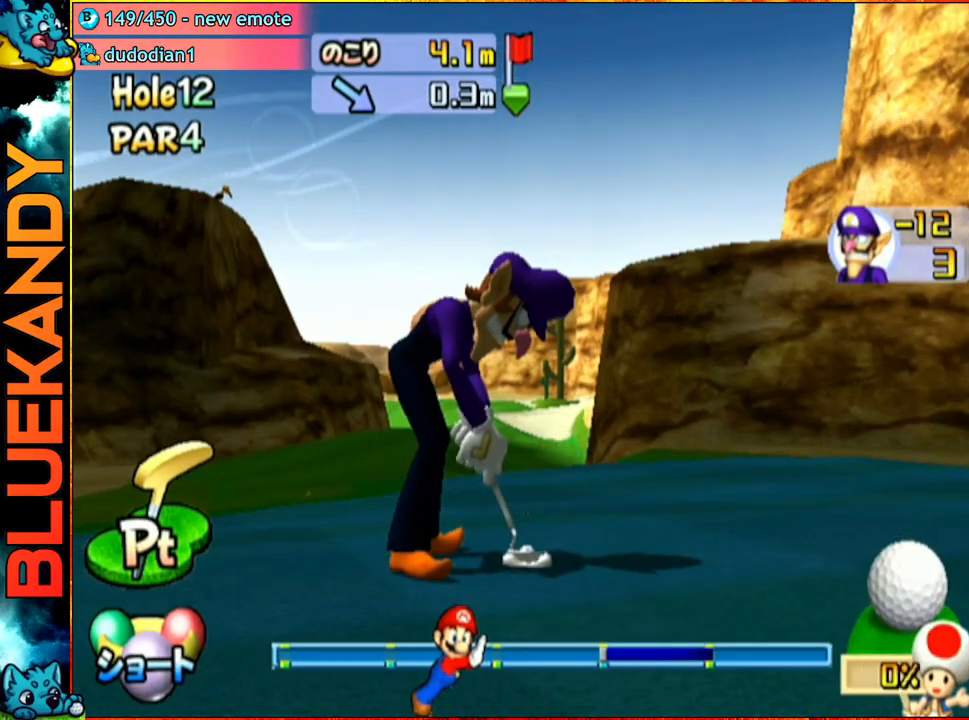
{"buttons": ["A"], "left_stick": "center", "right_stick": "center", "events": []}
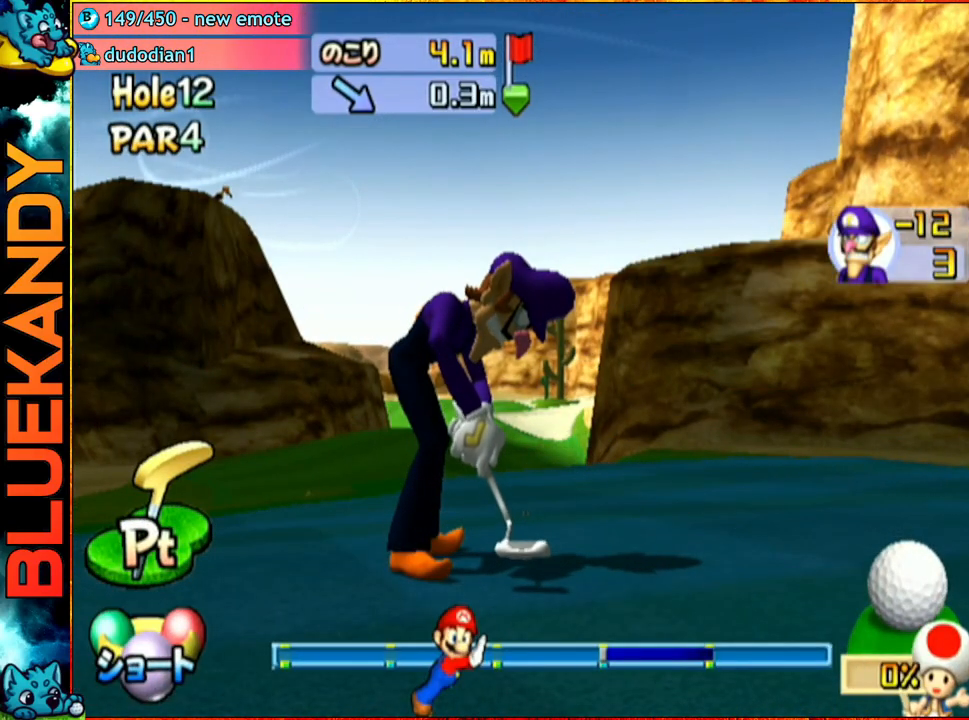
{"buttons": ["A"], "left_stick": "center", "right_stick": "center", "events": []}
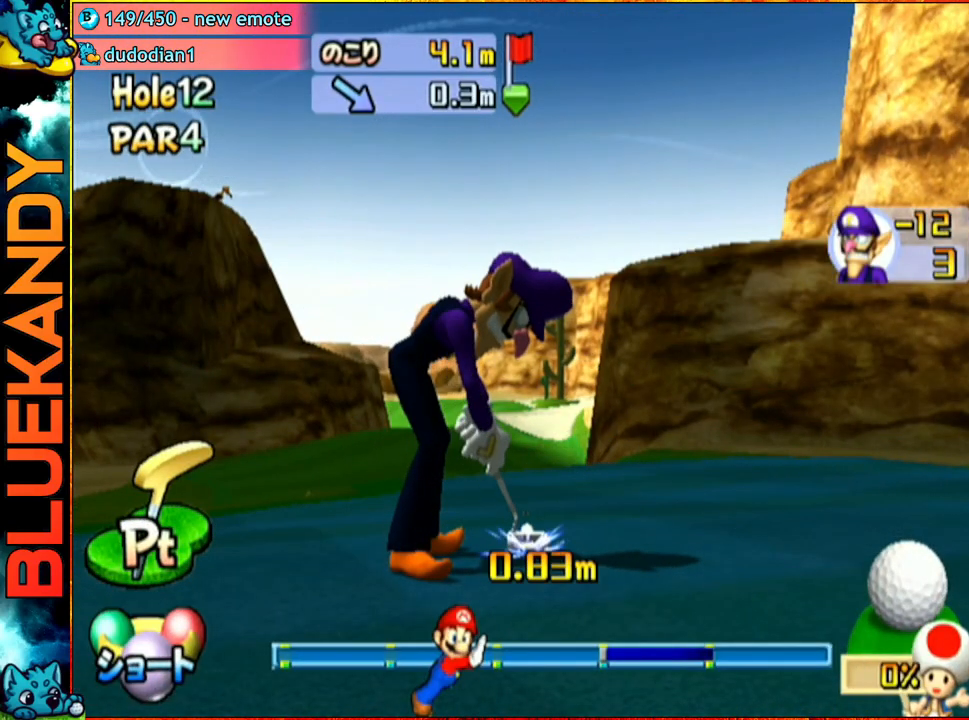
{"buttons": ["A"], "left_stick": "center", "right_stick": "center", "events": []}
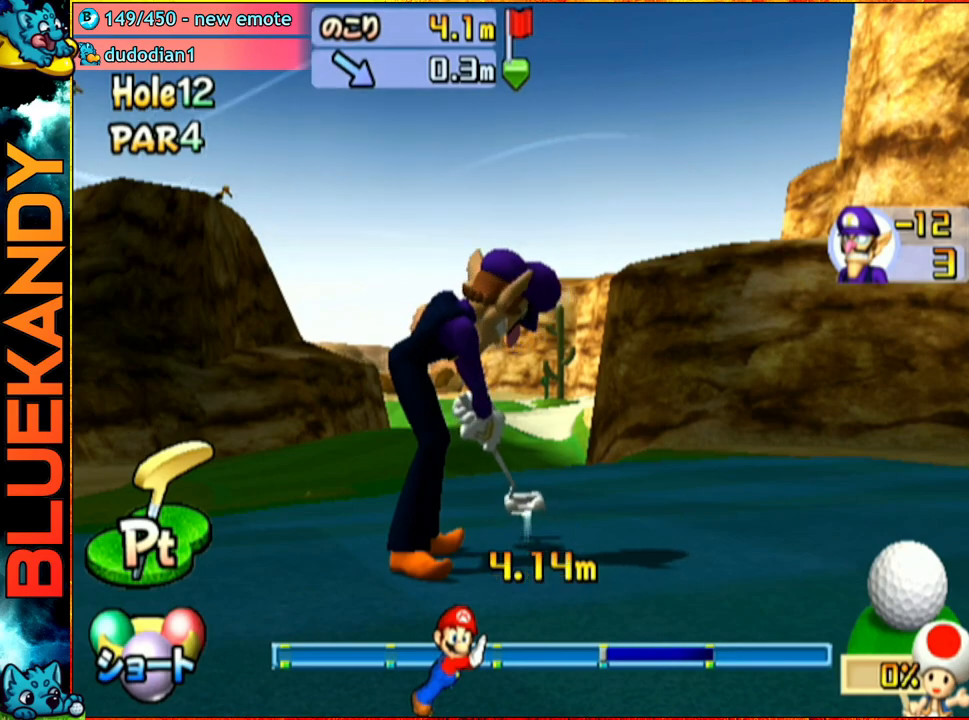
{"buttons": ["A"], "left_stick": "center", "right_stick": "center", "events": []}
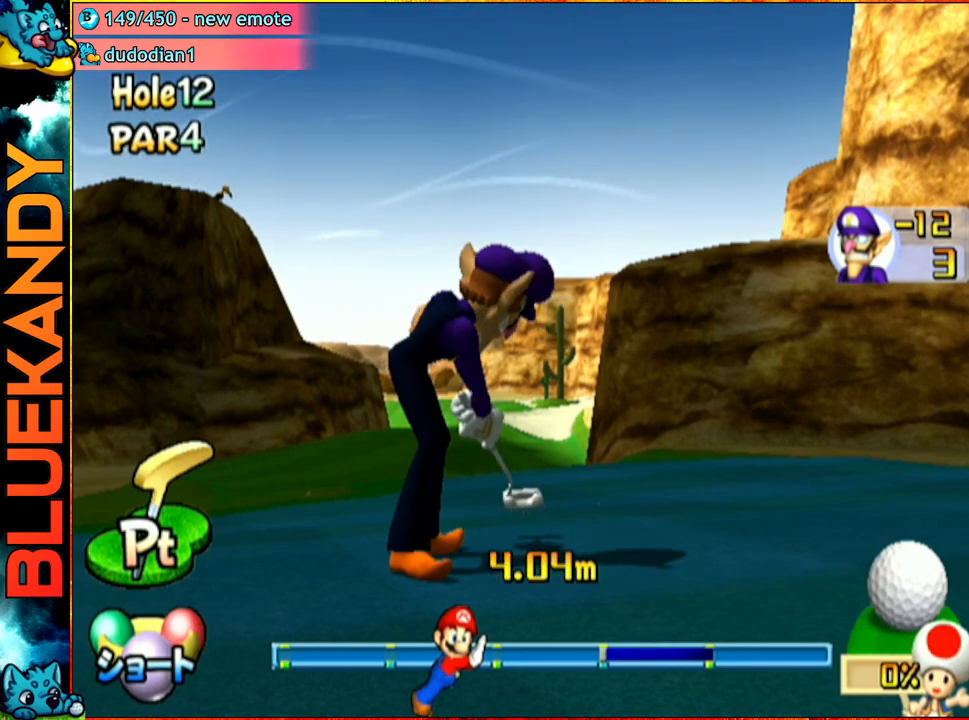
{"buttons": ["A"], "left_stick": "center", "right_stick": "center", "events": []}
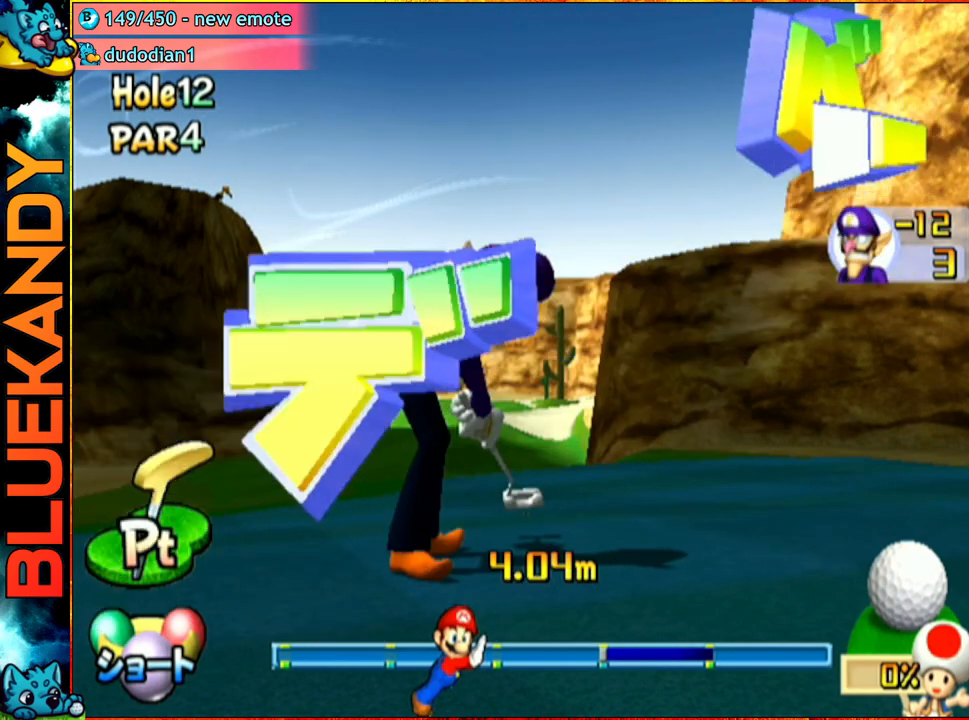
{"buttons": ["A"], "left_stick": "center", "right_stick": "center", "events": []}
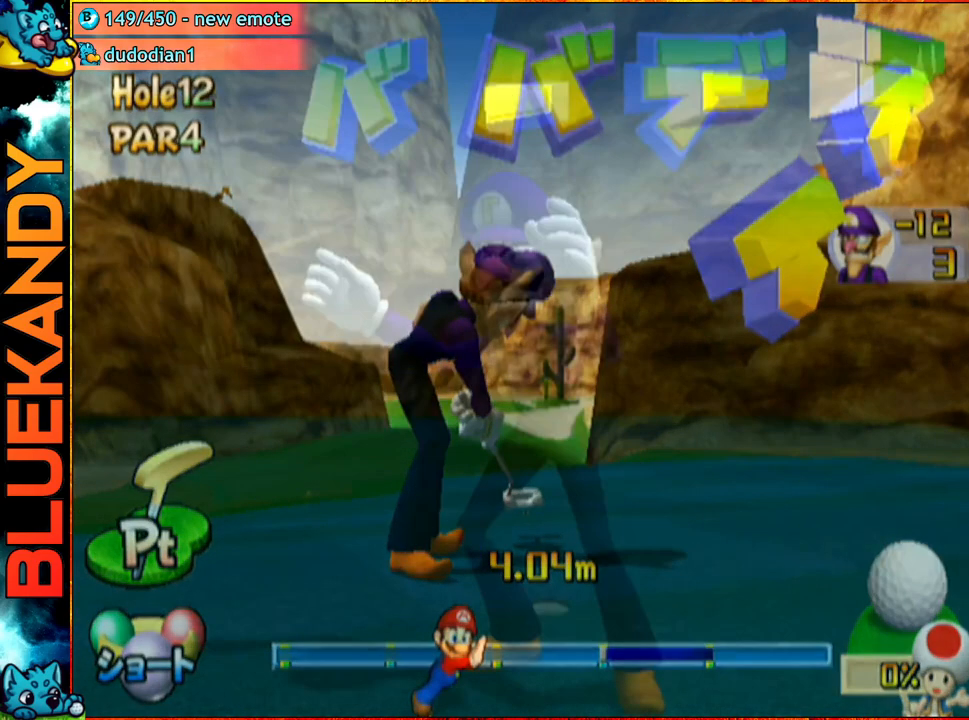
{"buttons": ["A"], "left_stick": "center", "right_stick": "center", "events": []}
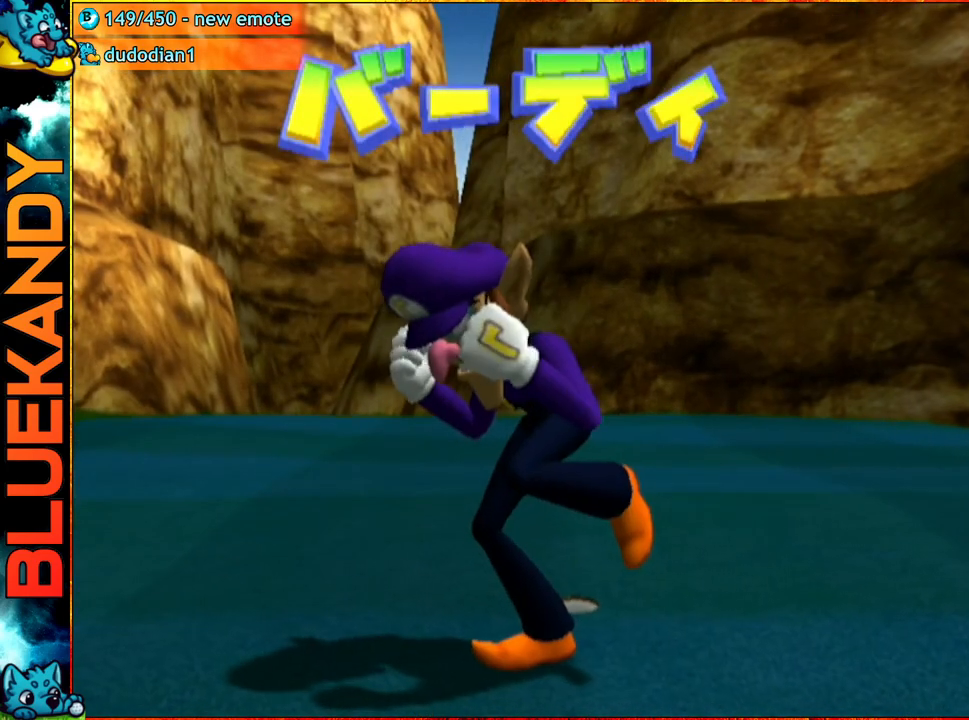
{"buttons": ["A"], "left_stick": "center", "right_stick": "center", "events": []}
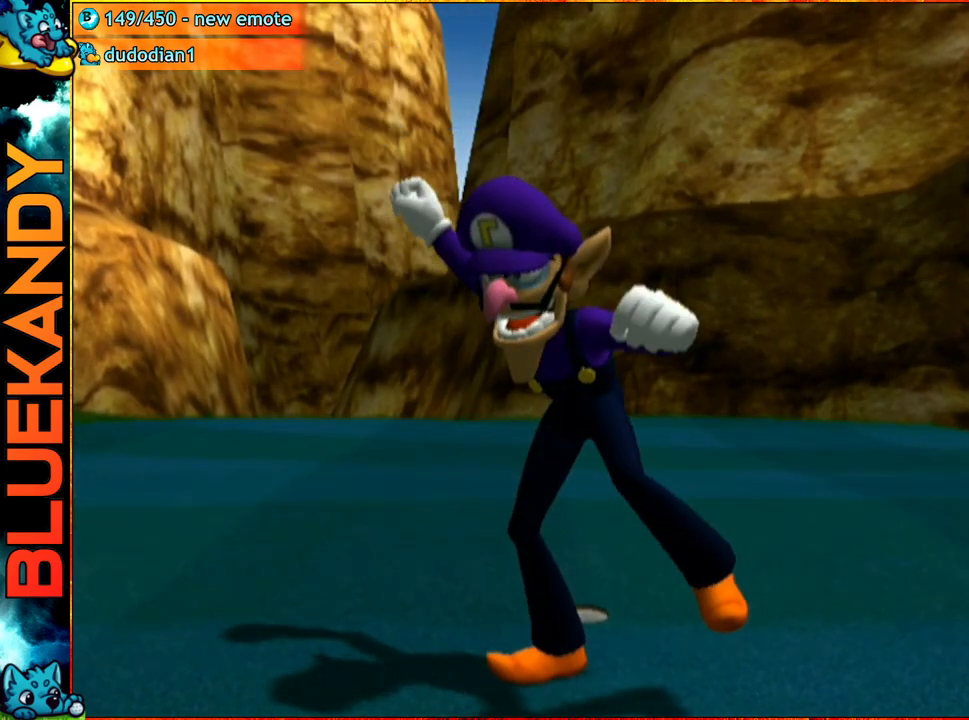
{"buttons": [], "left_stick": "center", "right_stick": "center", "events": [[117, "A", "up"]]}
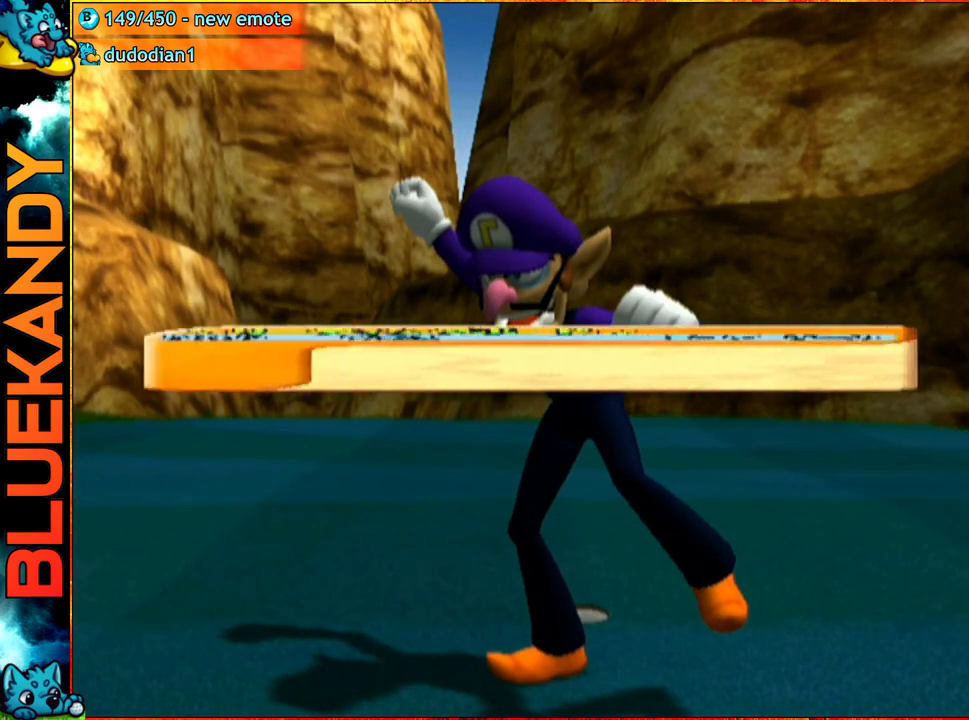
{"buttons": [], "left_stick": "center", "right_stick": "center", "events": []}
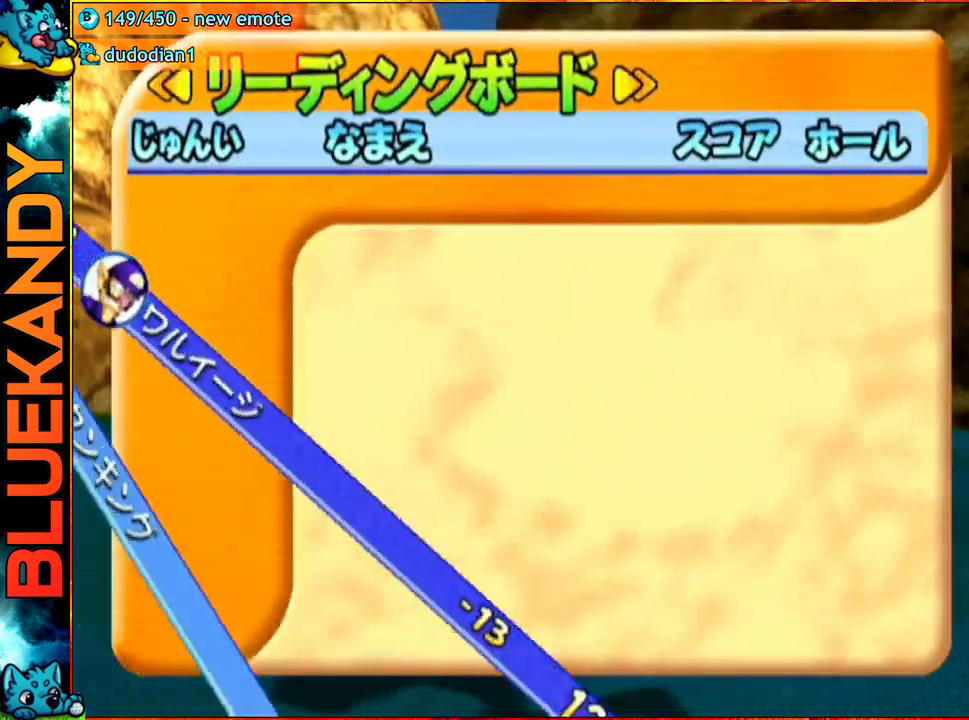
{"buttons": [], "left_stick": "center", "right_stick": "center", "events": [[217, "A", "down"], [233, "B", "down"], [433, "A", "up"], [450, "B", "up"]]}
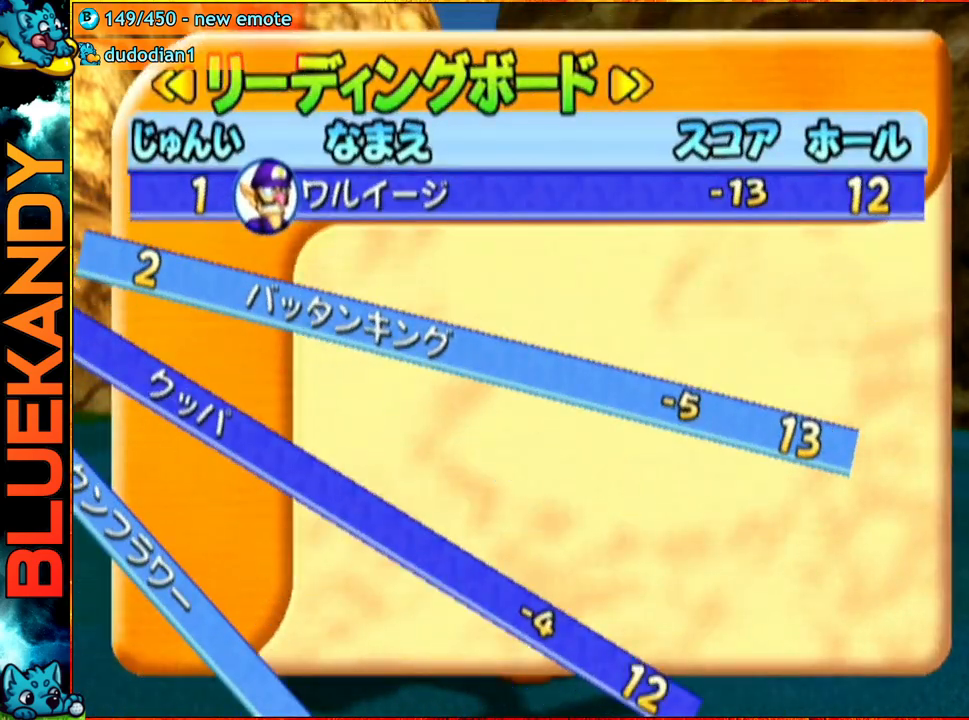
{"buttons": [], "left_stick": "center", "right_stick": "center", "events": []}
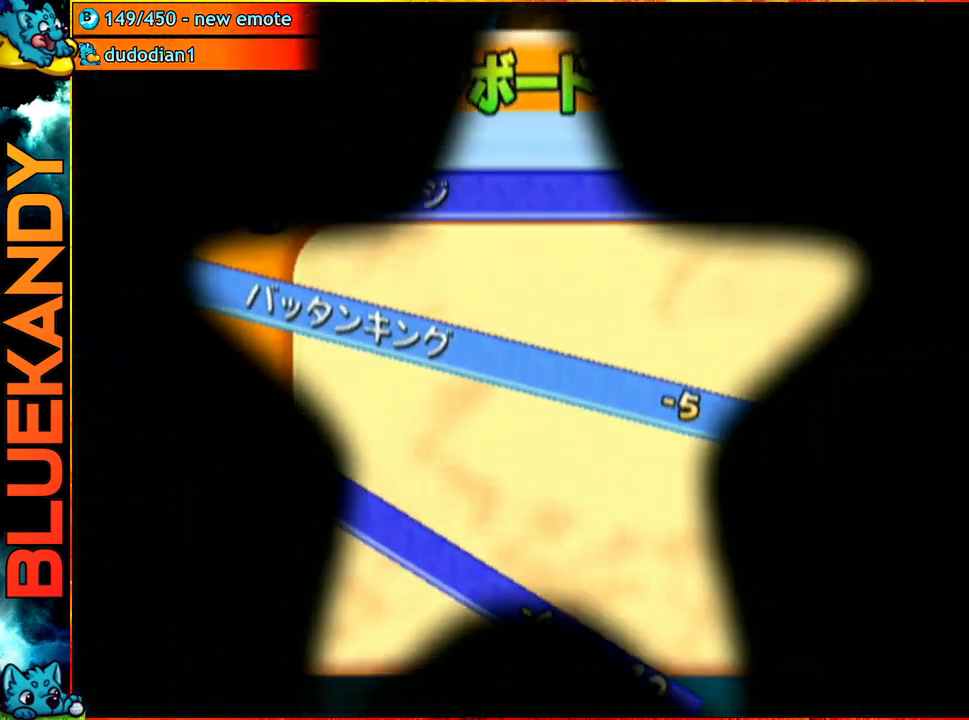
{"buttons": ["A"], "left_stick": "center", "right_stick": "center", "events": [[417, "A", "down"]]}
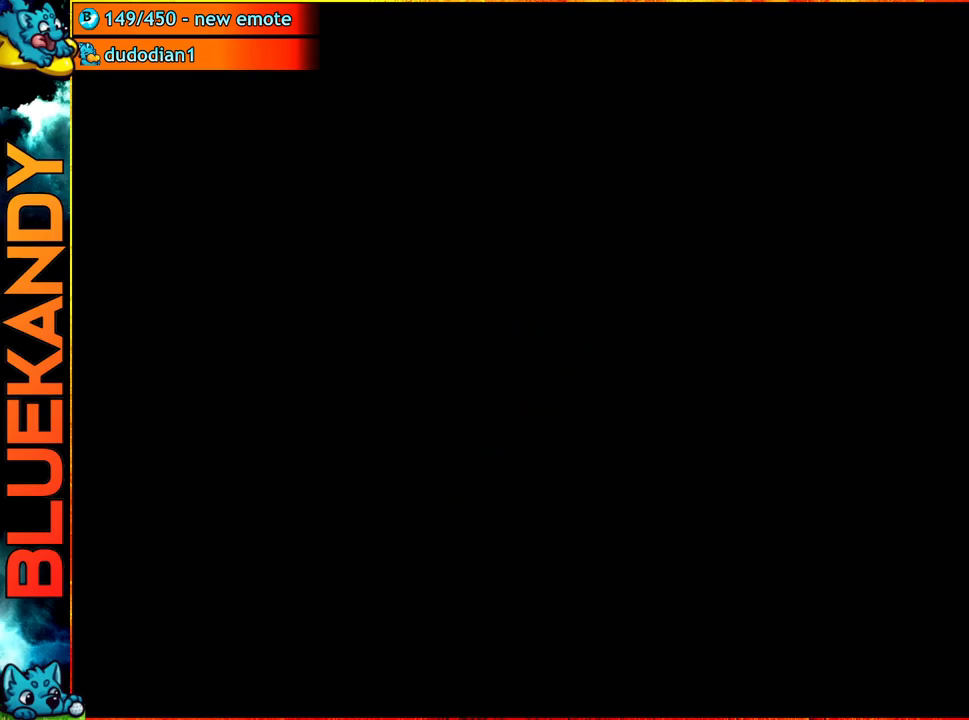
{"buttons": ["A"], "left_stick": "center", "right_stick": "center", "events": []}
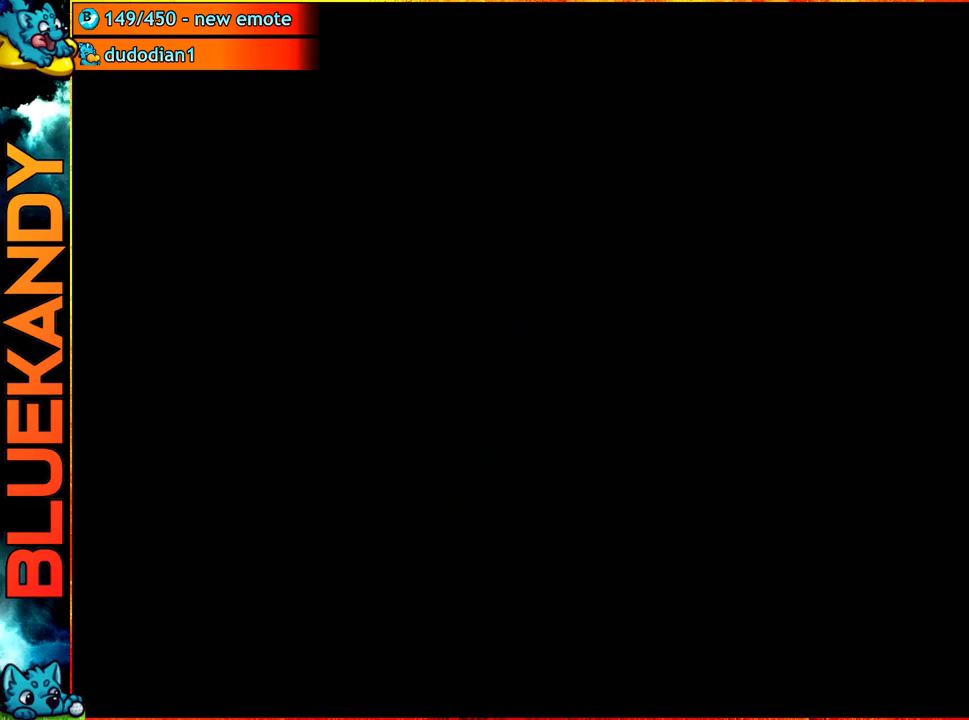
{"buttons": [], "left_stick": "center", "right_stick": "center", "events": [[450, "A", "up"]]}
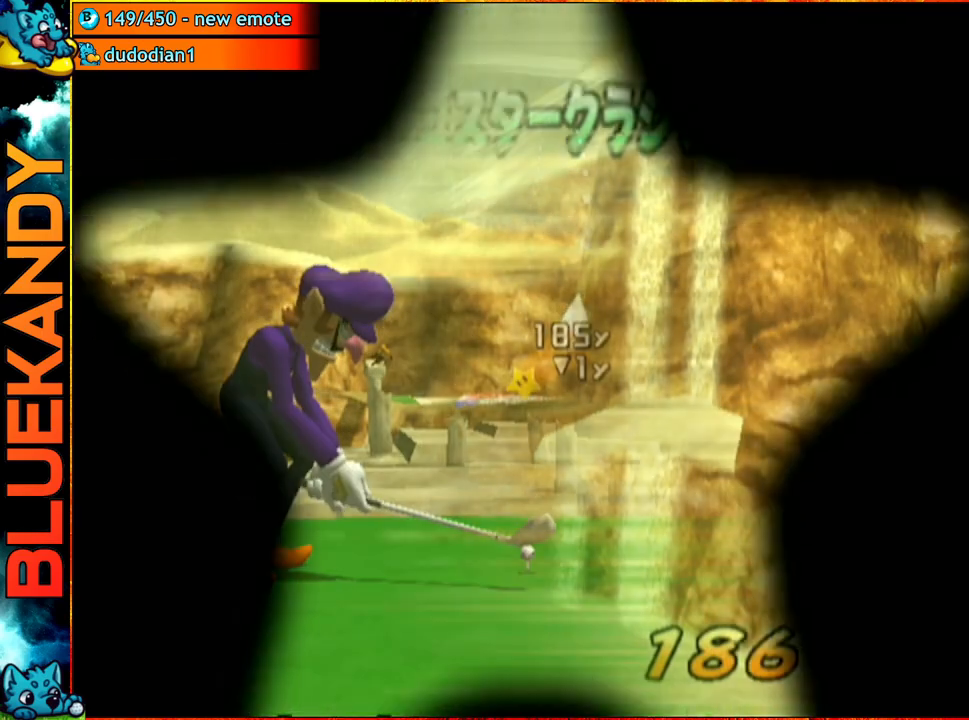
{"buttons": [], "left_stick": "center", "right_stick": "center", "events": [[167, "A", "down"], [350, "A", "up"]]}
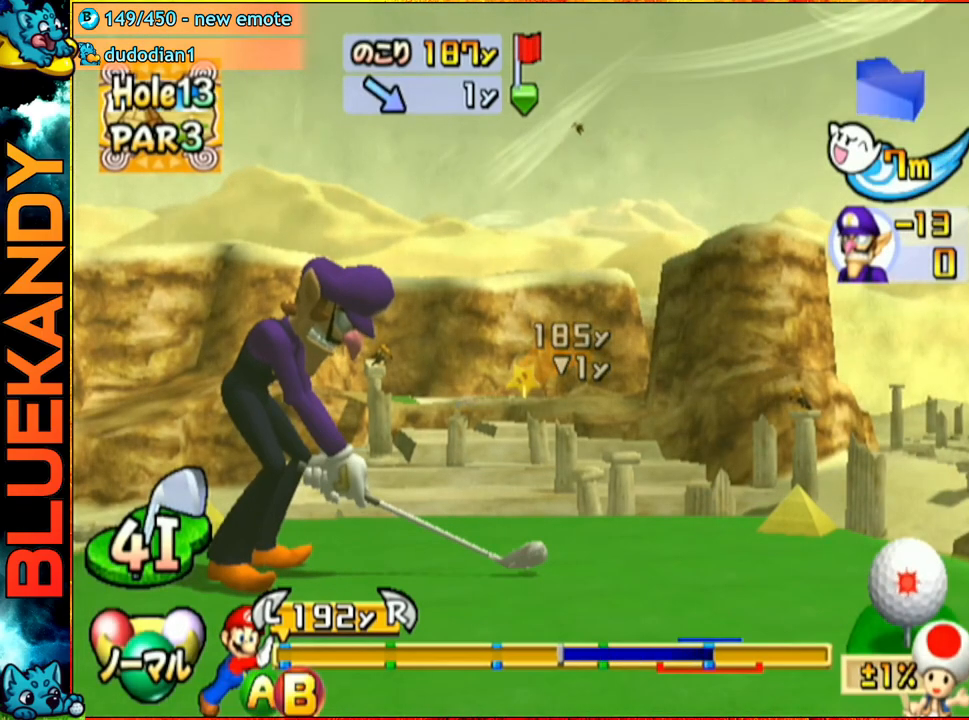
{"buttons": [], "left_stick": "center", "right_stick": "center", "events": []}
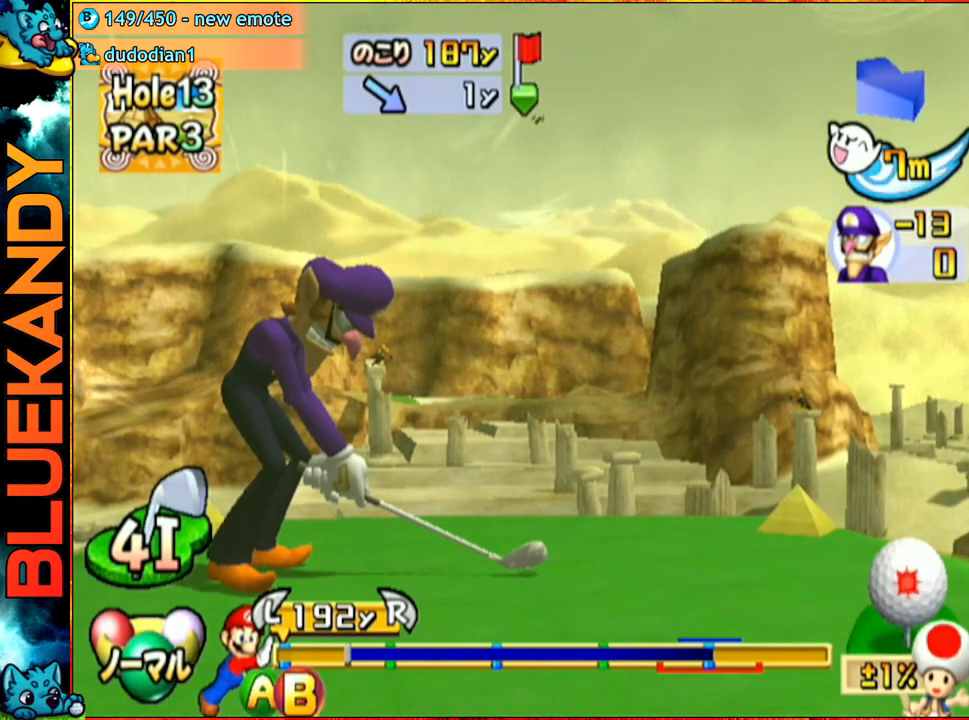
{"buttons": [], "left_stick": "up-right", "right_stick": "center", "events": [[167, "B", "down"], [183, "left_stick", "up-right"], [300, "B", "up"]]}
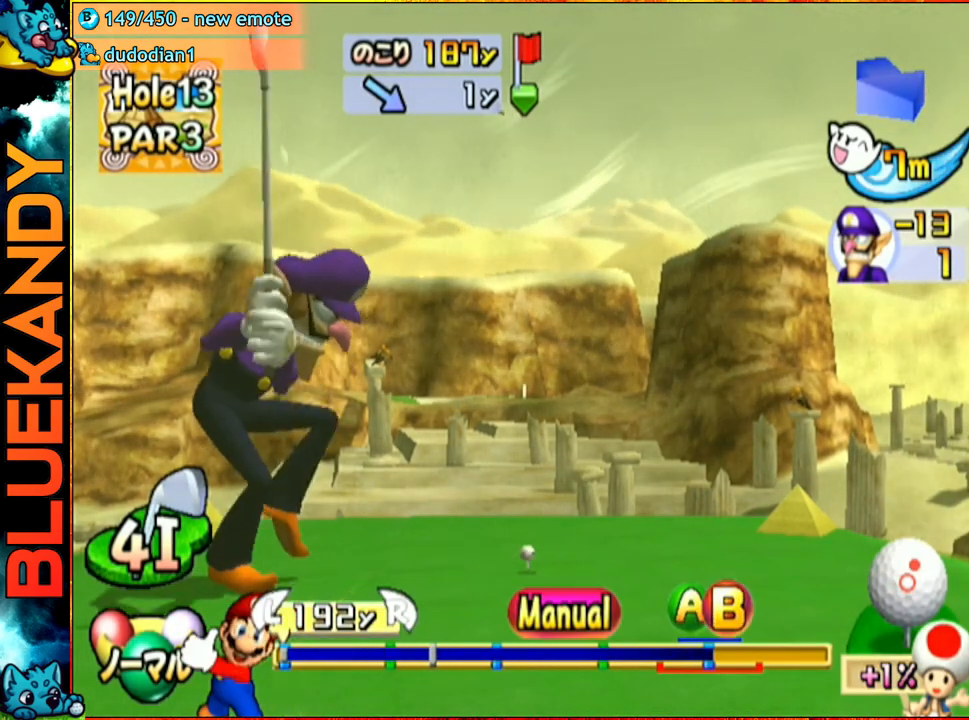
{"buttons": [], "left_stick": "up-right", "right_stick": "center", "events": []}
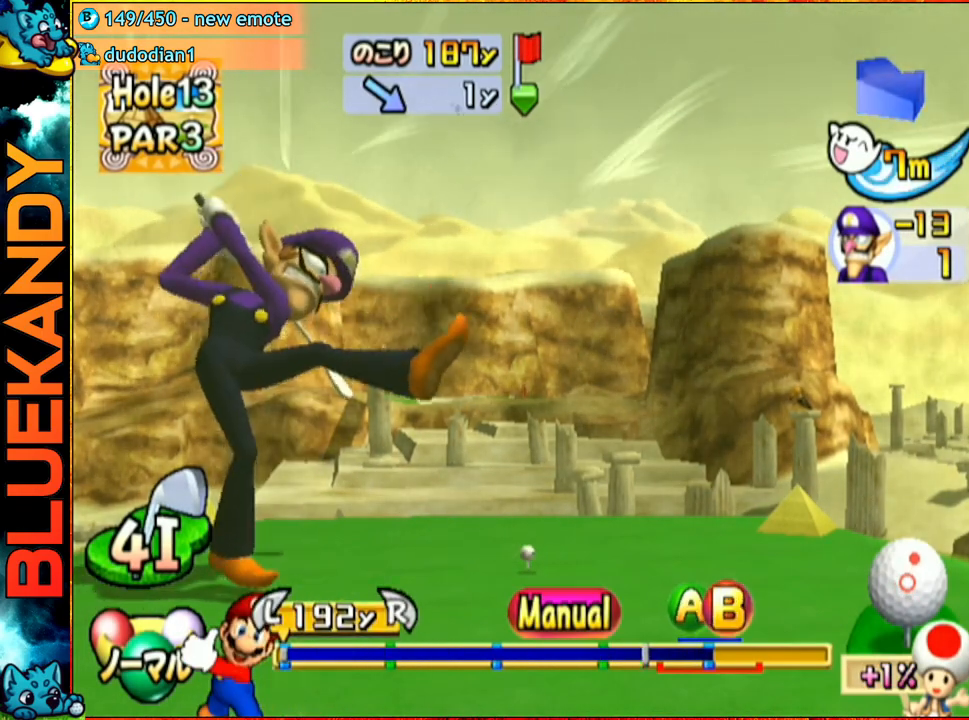
{"buttons": ["A"], "left_stick": "center", "right_stick": "center", "events": [[167, "A", "down"], [167, "left_stick", "up"], [233, "A", "up"], [267, "A", "down"], [383, "left_stick", "center"]]}
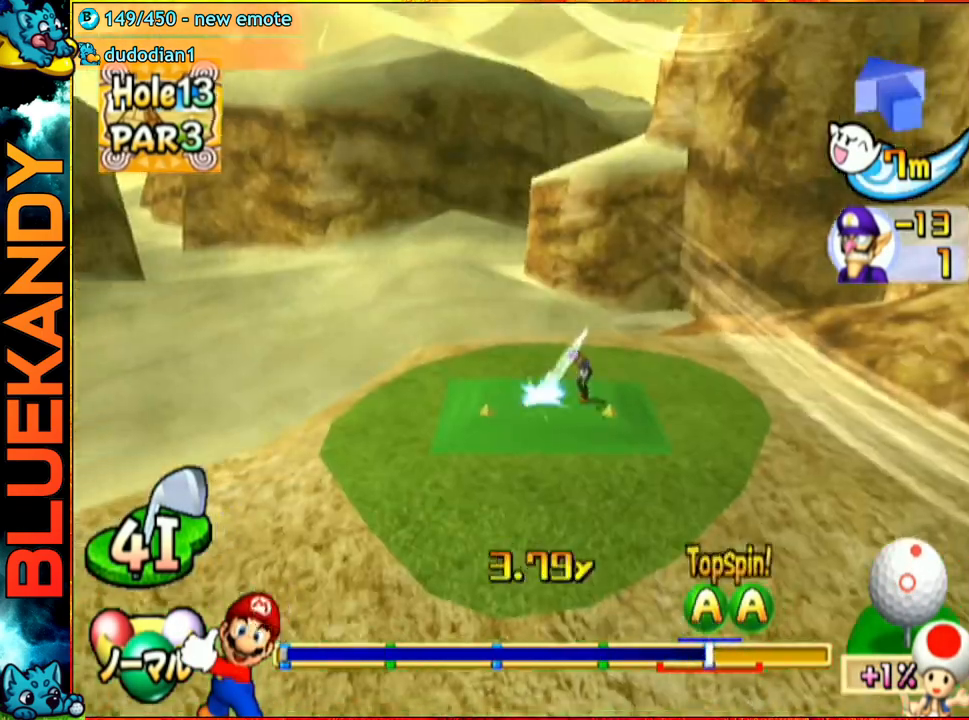
{"buttons": [], "left_stick": "center", "right_stick": "center", "events": [[133, "A", "up"]]}
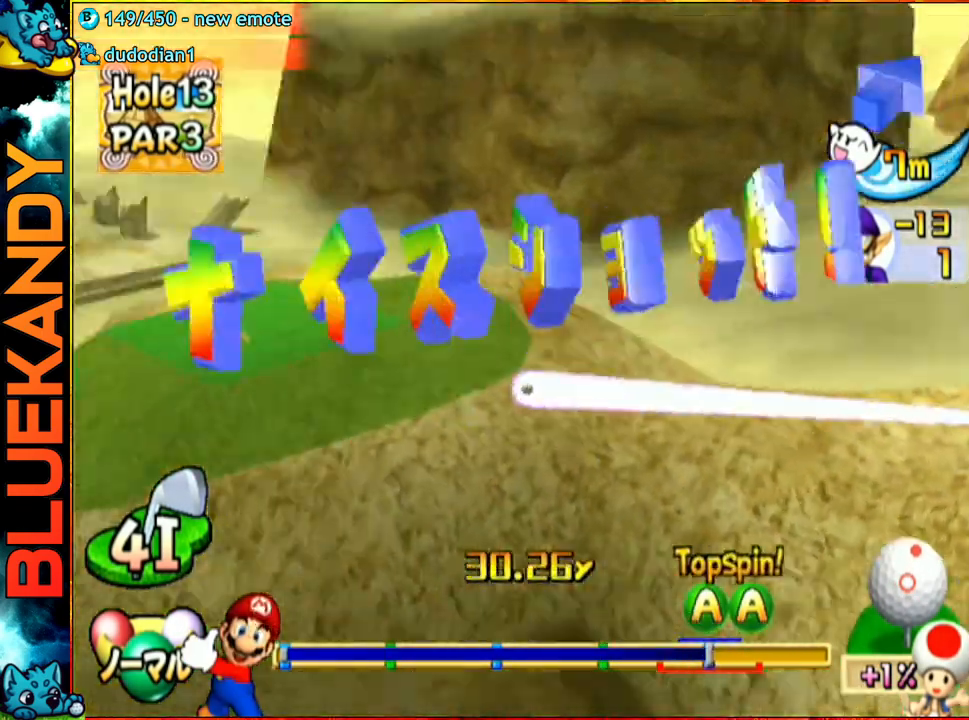
{"buttons": [], "left_stick": "center", "right_stick": "center", "events": []}
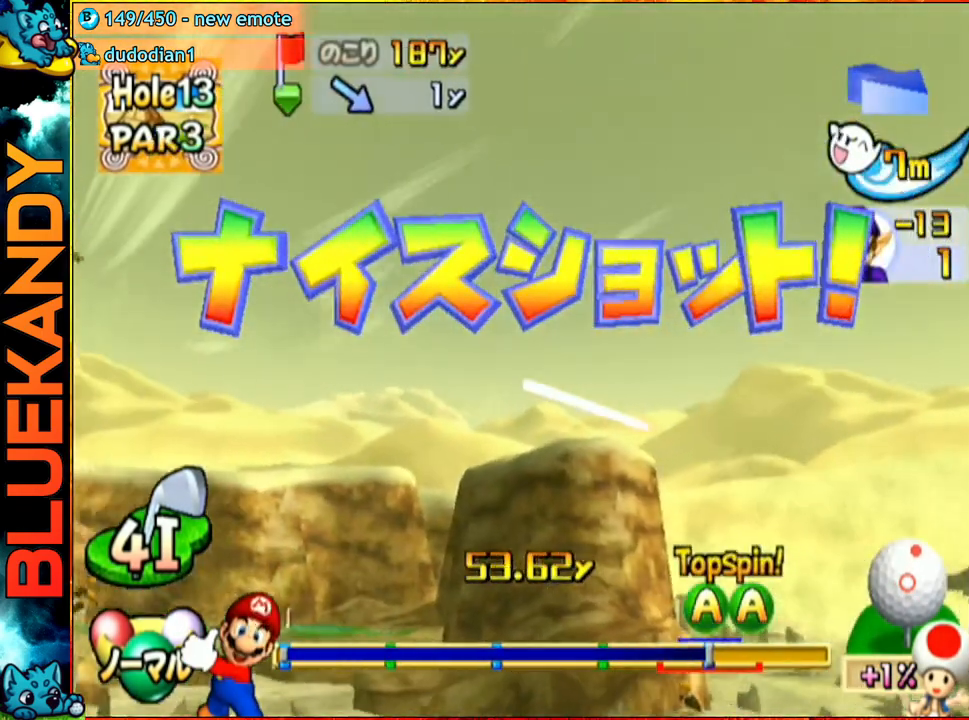
{"buttons": [], "left_stick": "center", "right_stick": "center", "events": []}
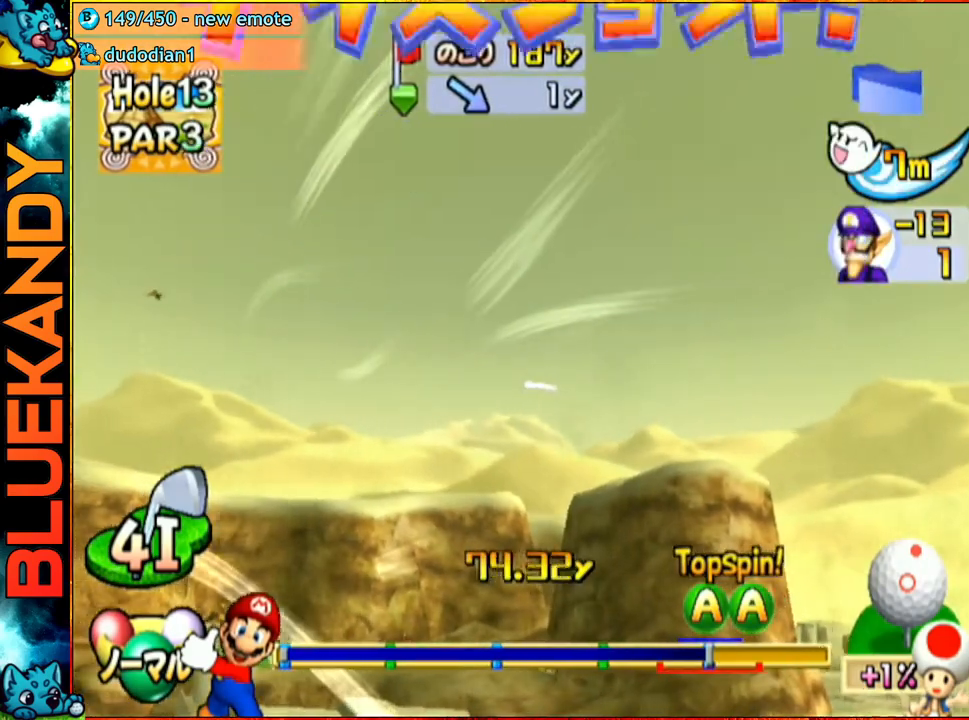
{"buttons": [], "left_stick": "center", "right_stick": "center", "events": []}
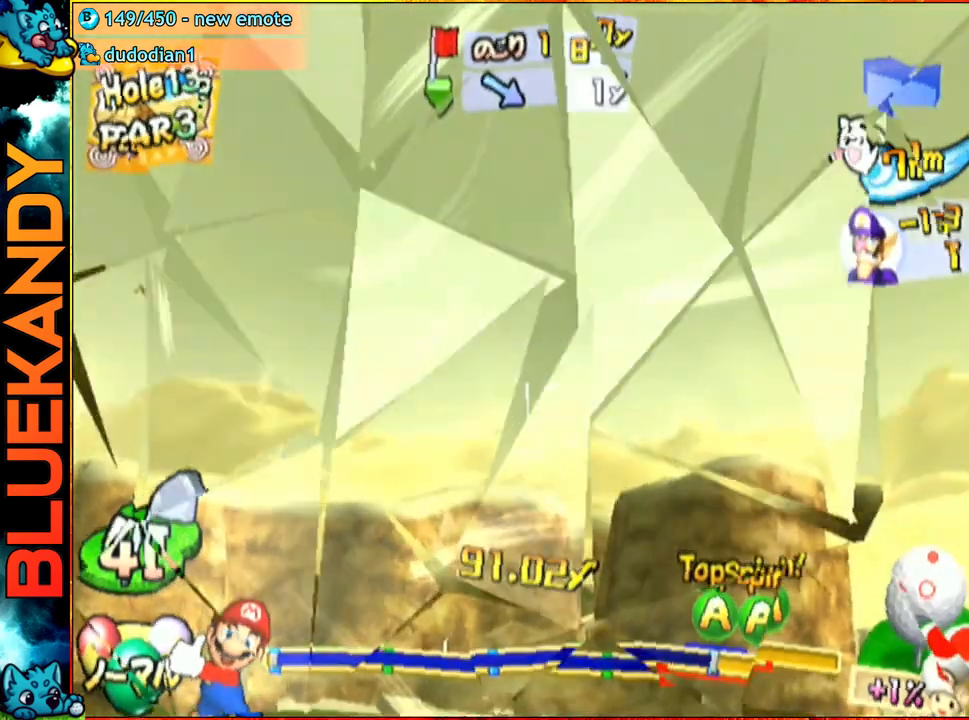
{"buttons": [], "left_stick": "center", "right_stick": "center", "events": []}